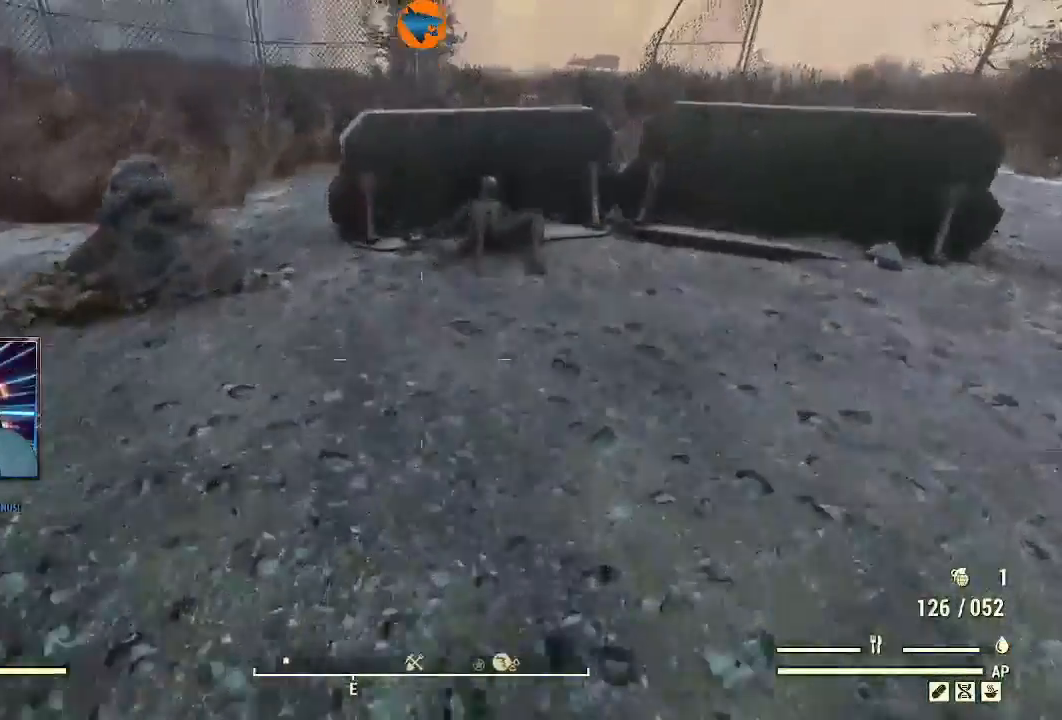
Gameplay with a controller (Xbox layout); each line is a JSON object with the inputs held at the frame after it (dt_ms = milliseconds from this image to that frame). "events" lists button and stick changes between this image and that frame as [ms after this image, input, new state], when the widget could be followed in between.
{"dt_ms": 500, "buttons": [], "left_stick": "up", "right_stick": "down"}
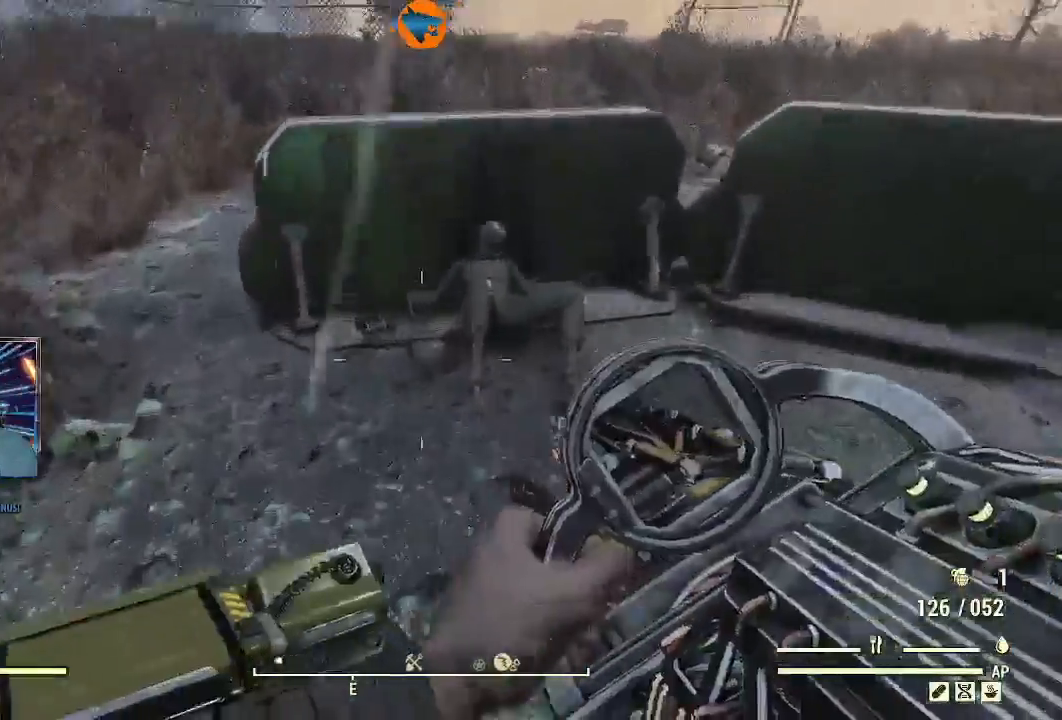
{"dt_ms": 500, "buttons": [], "left_stick": "down-left", "right_stick": "down-left", "events": [[200, "right_stick", "center"], [367, "left_stick", "center"], [400, "right_stick", "down-left"], [433, "left_stick", "down-left"]]}
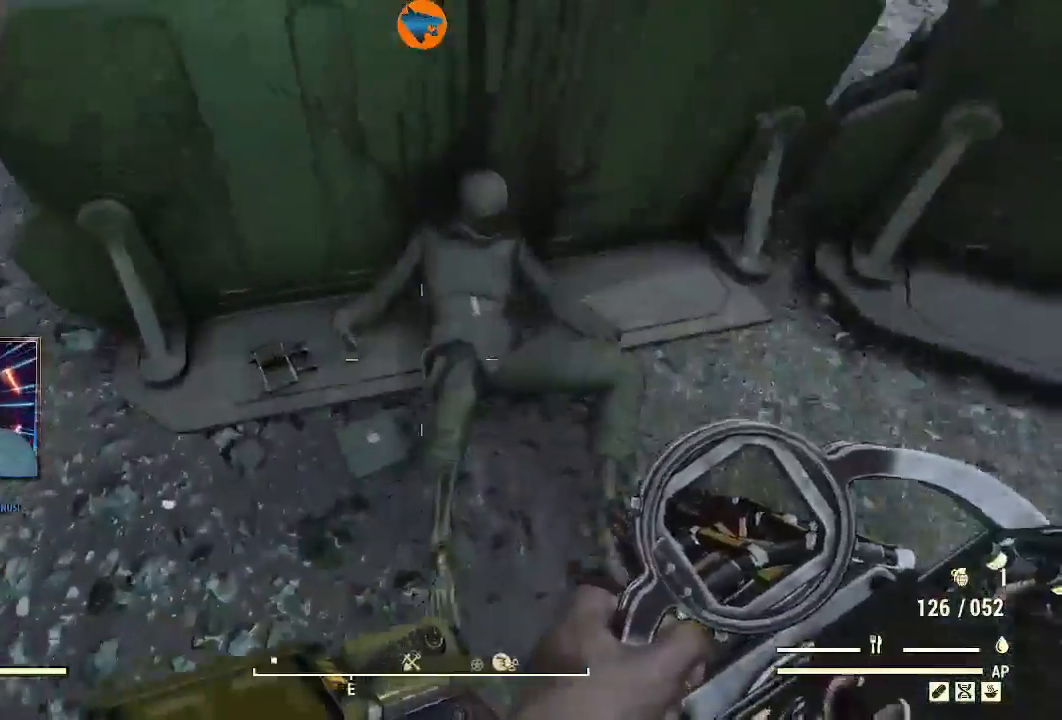
{"dt_ms": 500, "buttons": [], "left_stick": "center", "right_stick": "center", "events": [[167, "left_stick", "center"], [200, "right_stick", "center"], [267, "A", "down"], [300, "left_stick", "up"], [367, "A", "up"], [400, "left_stick", "center"]]}
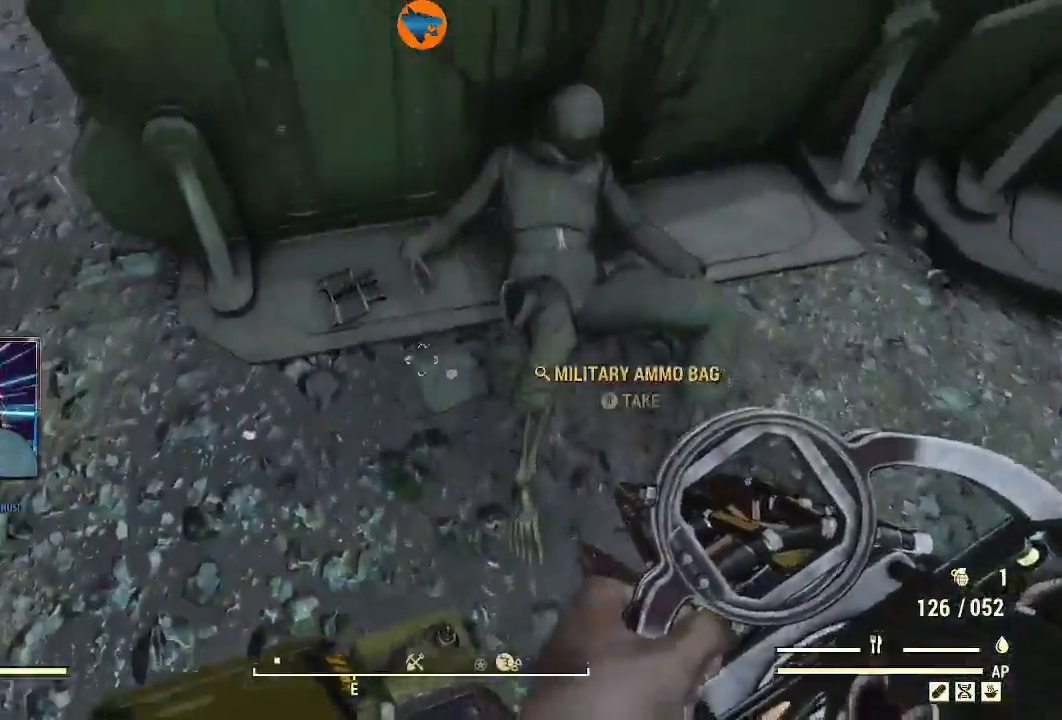
{"dt_ms": 1000, "buttons": [], "left_stick": "down-left", "right_stick": "up-left"}
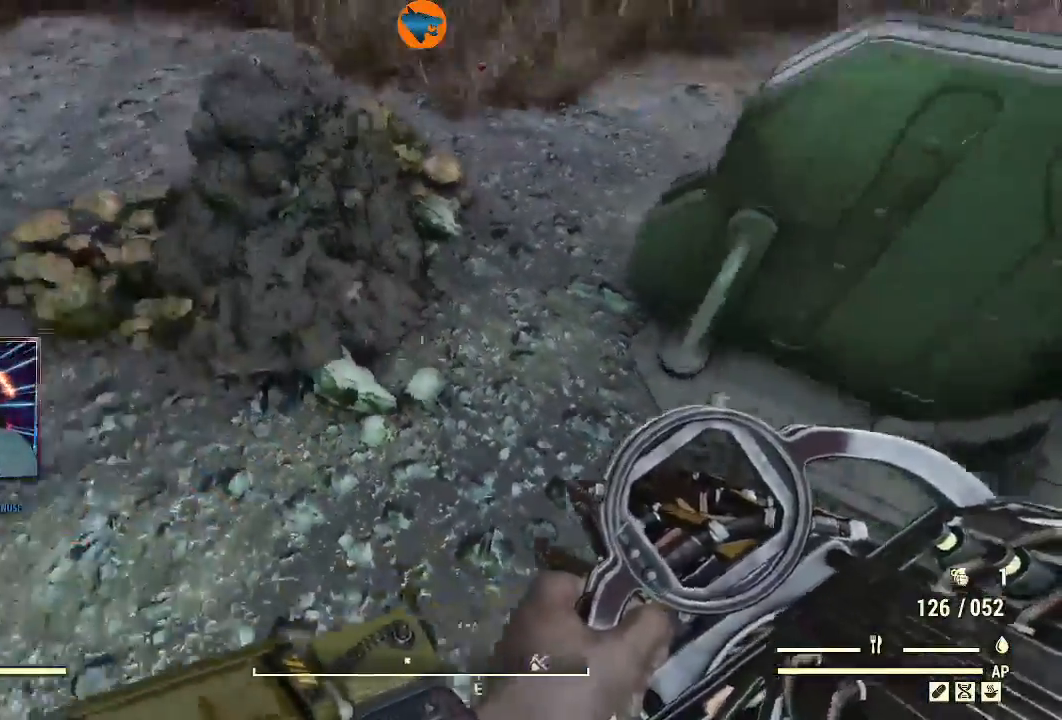
{"dt_ms": 500, "buttons": [], "left_stick": "up", "right_stick": "center", "events": [[33, "left_stick", "left"], [133, "left_stick", "up-left"], [233, "left_stick", "up"], [300, "right_stick", "right"], [433, "right_stick", "center"]]}
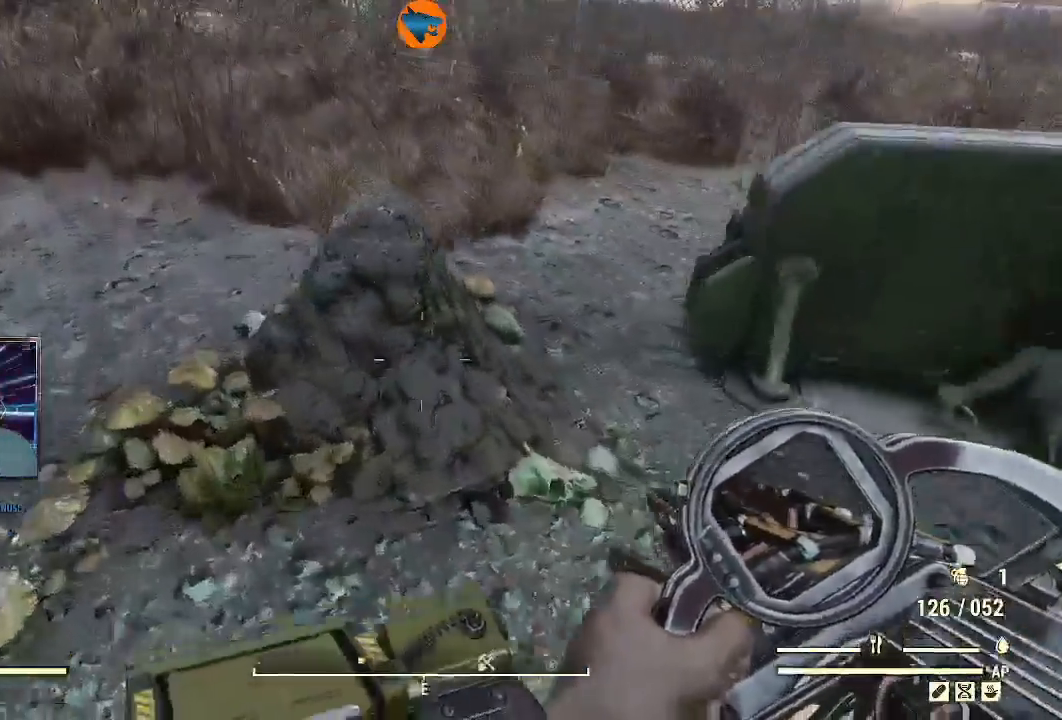
{"dt_ms": 500, "buttons": [], "left_stick": "up-left", "right_stick": "left", "events": [[33, "left_stick", "left"], [133, "left_stick", "up-left"], [233, "right_stick", "left"]]}
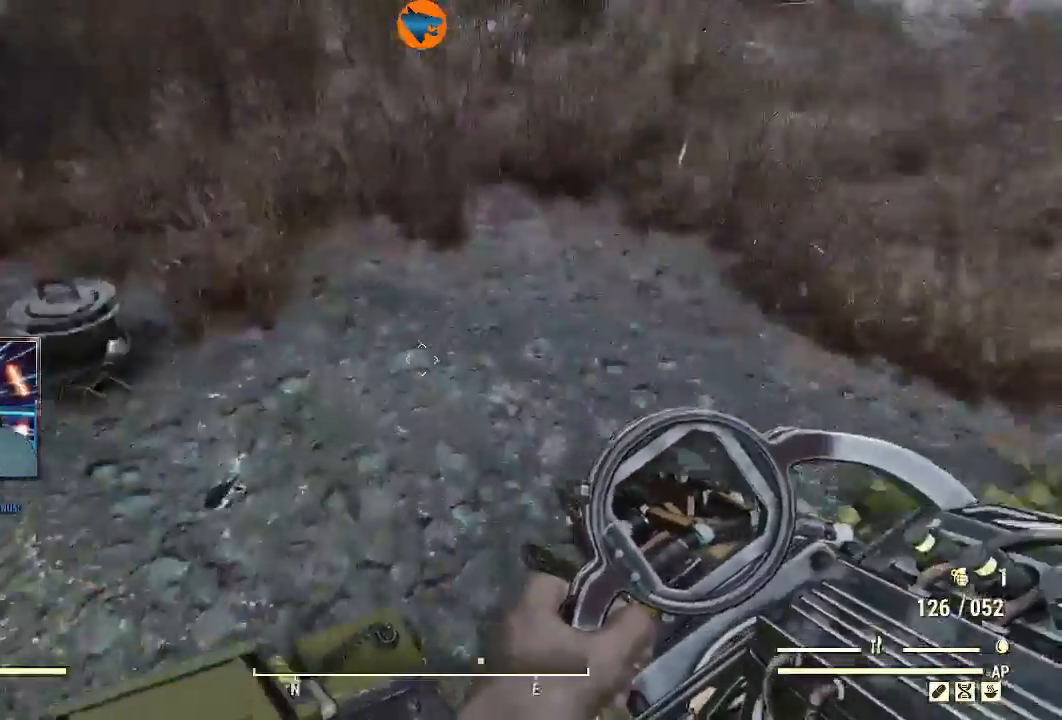
{"dt_ms": 1000, "buttons": [], "left_stick": "up-right", "right_stick": "up"}
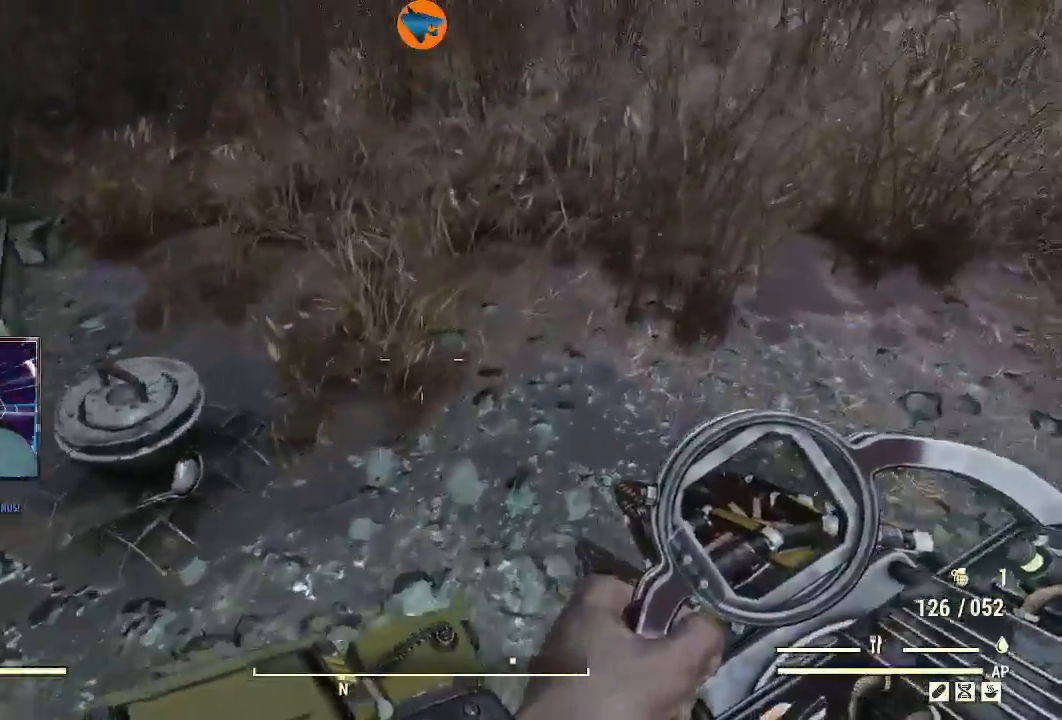
{"dt_ms": 500, "buttons": [], "left_stick": "up-right", "right_stick": "up", "events": []}
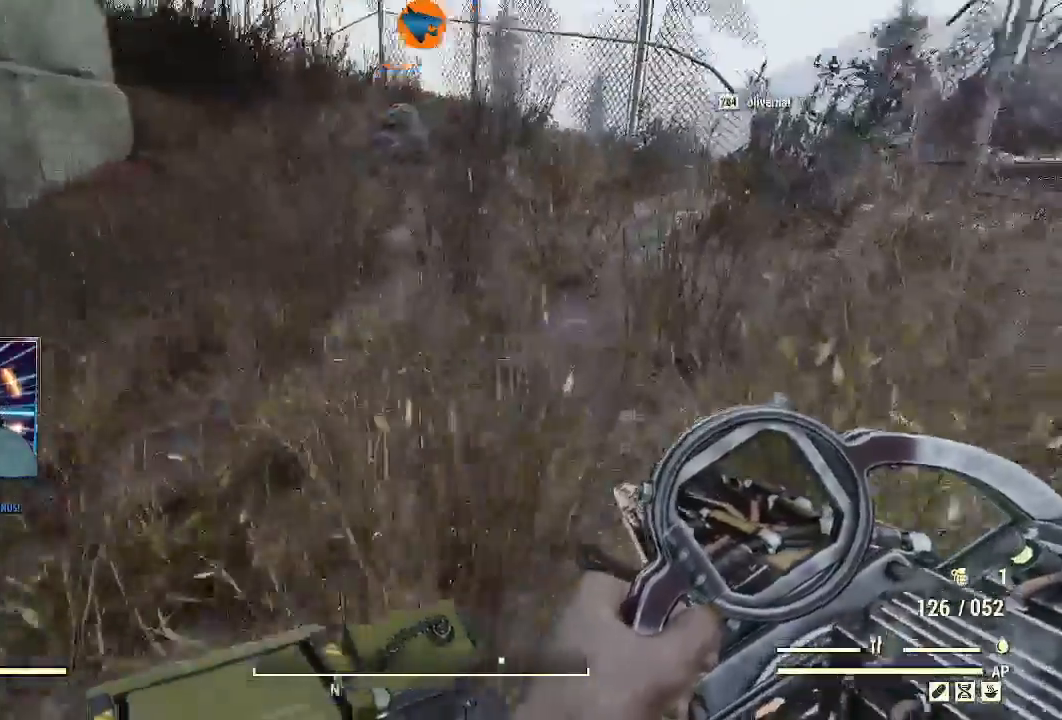
{"dt_ms": 500, "buttons": [], "left_stick": "up", "right_stick": "center"}
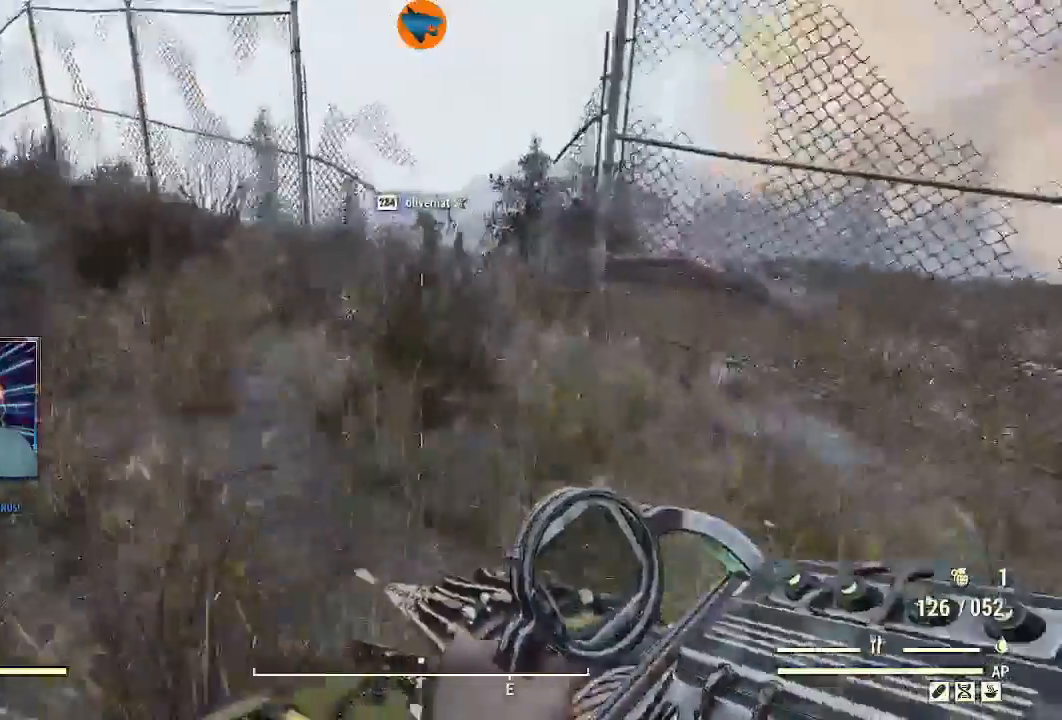
{"dt_ms": 500, "buttons": [], "left_stick": "up", "right_stick": "center"}